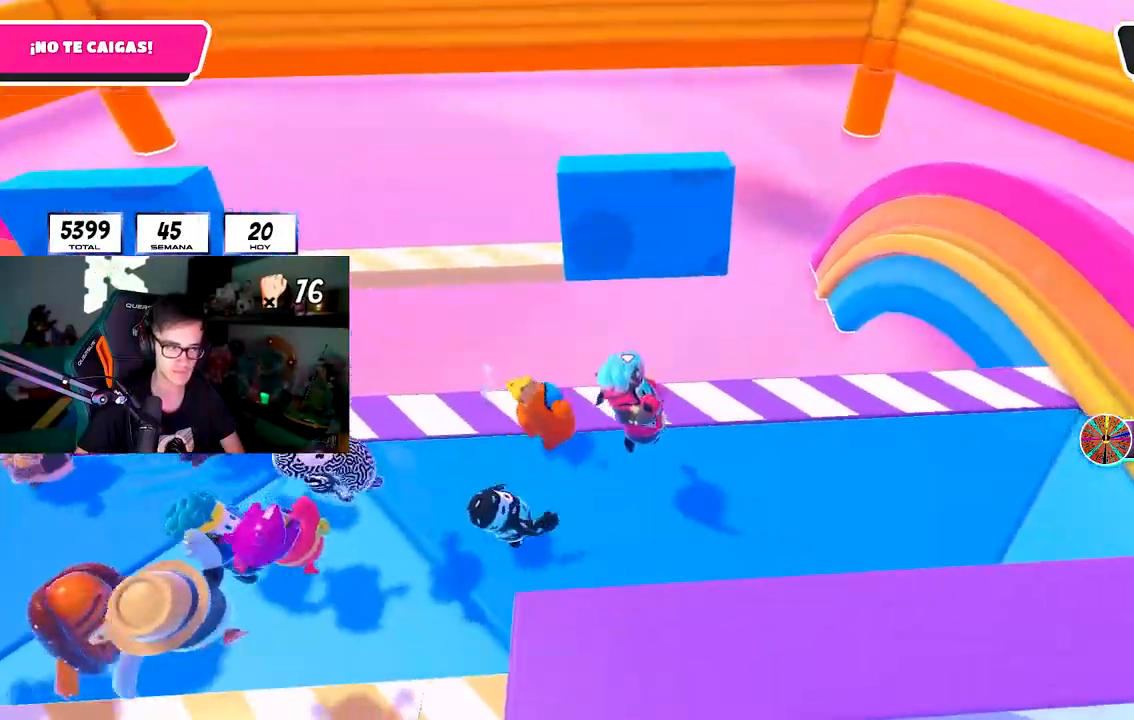
Gameplay with a controller (PlayStation layout); each line is a JSON object with the inputs held at the frame after it (dt_ms = milliseconds from this image to that frame). "events" lists button and stick changes between this image and that frame as [ms after this image, input, new state], when the widget could be followed in between. Not read: R3.
{"dt_ms": 500, "buttons": [], "left_stick": "up-right", "right_stick": "center", "events": [[100, "CROSS", "down"], [183, "R1", "down"], [233, "CROSS", "up"], [233, "R1", "up"], [283, "CROSS", "down"], [350, "L1", "up"], [433, "CROSS", "up"], [433, "left_stick", "up-right"]]}
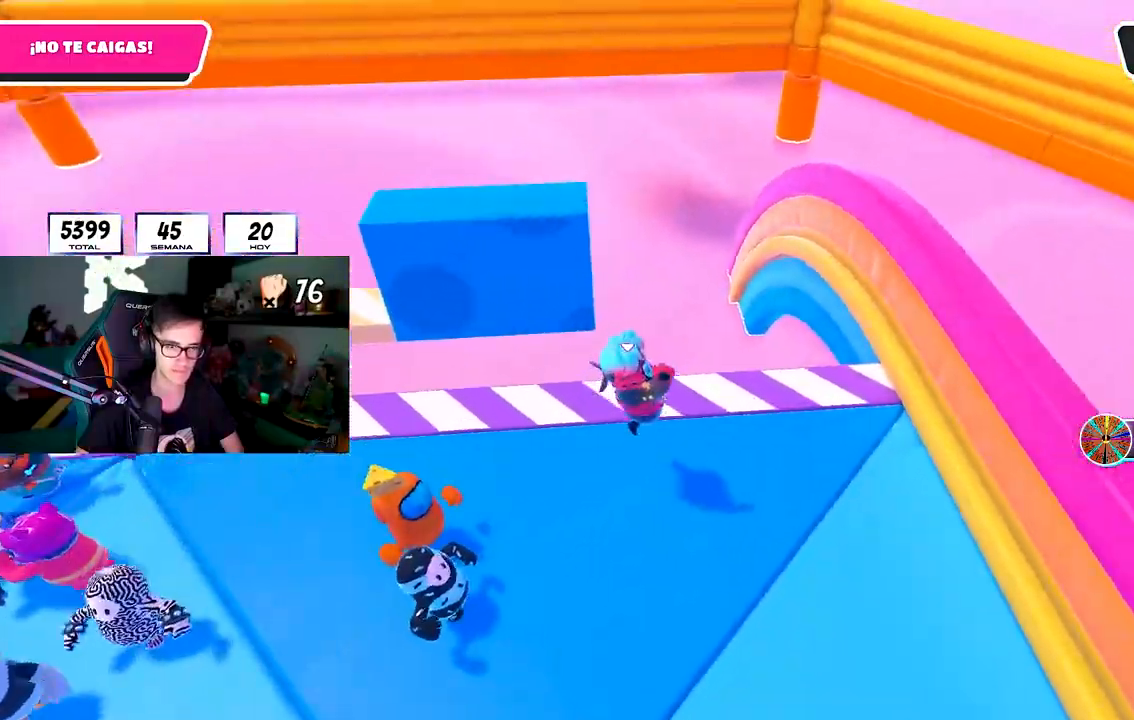
{"dt_ms": 500, "buttons": ["CROSS"], "left_stick": "left", "right_stick": "center", "events": [[183, "left_stick", "left"], [417, "CROSS", "down"]]}
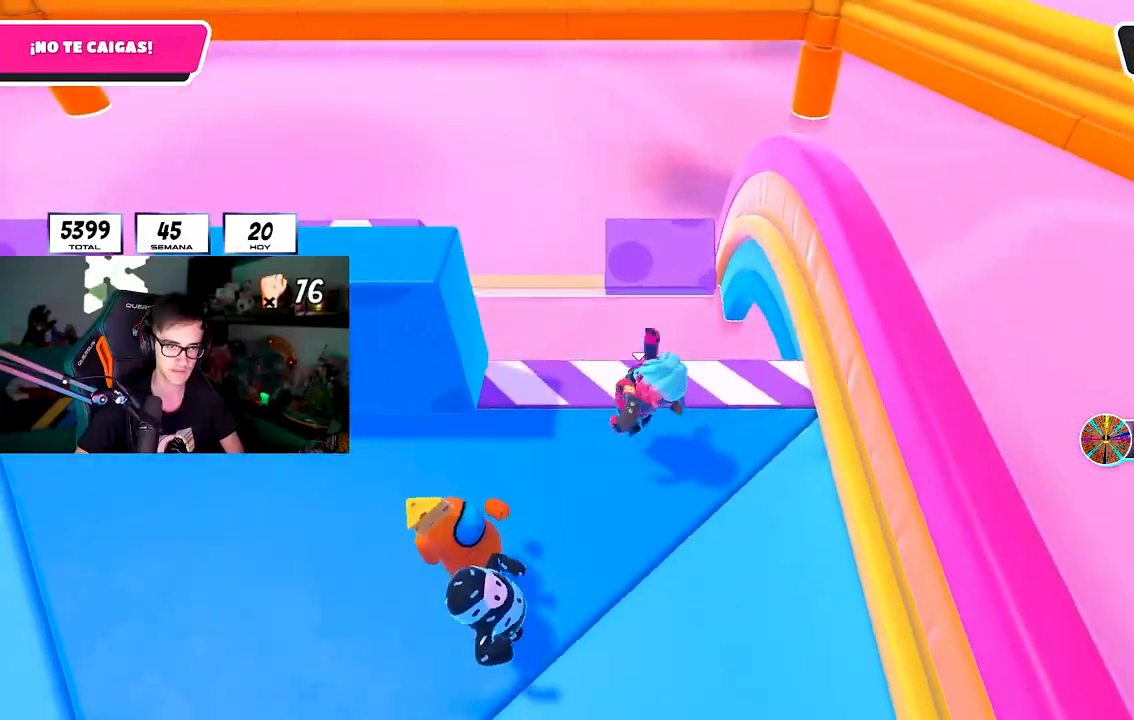
{"dt_ms": 500, "buttons": [], "left_stick": "left", "right_stick": "center", "events": [[117, "CROSS", "up"]]}
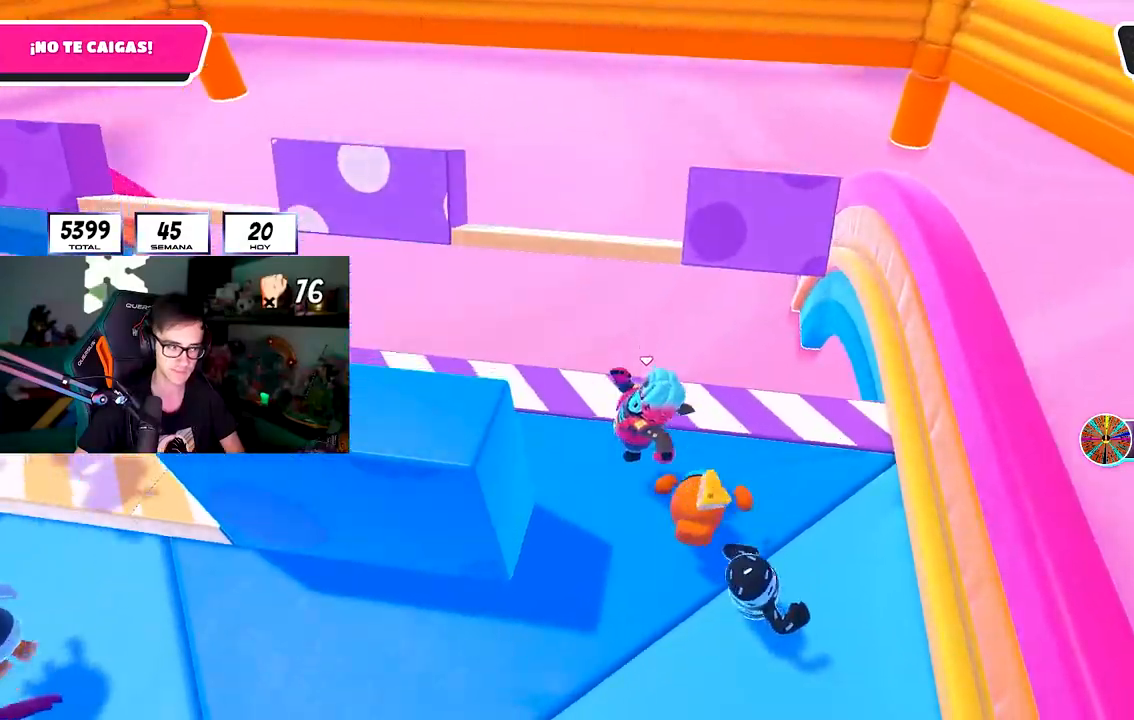
{"dt_ms": 500, "buttons": [], "left_stick": "left", "right_stick": "center", "events": [[17, "CROSS", "down"], [250, "CROSS", "up"]]}
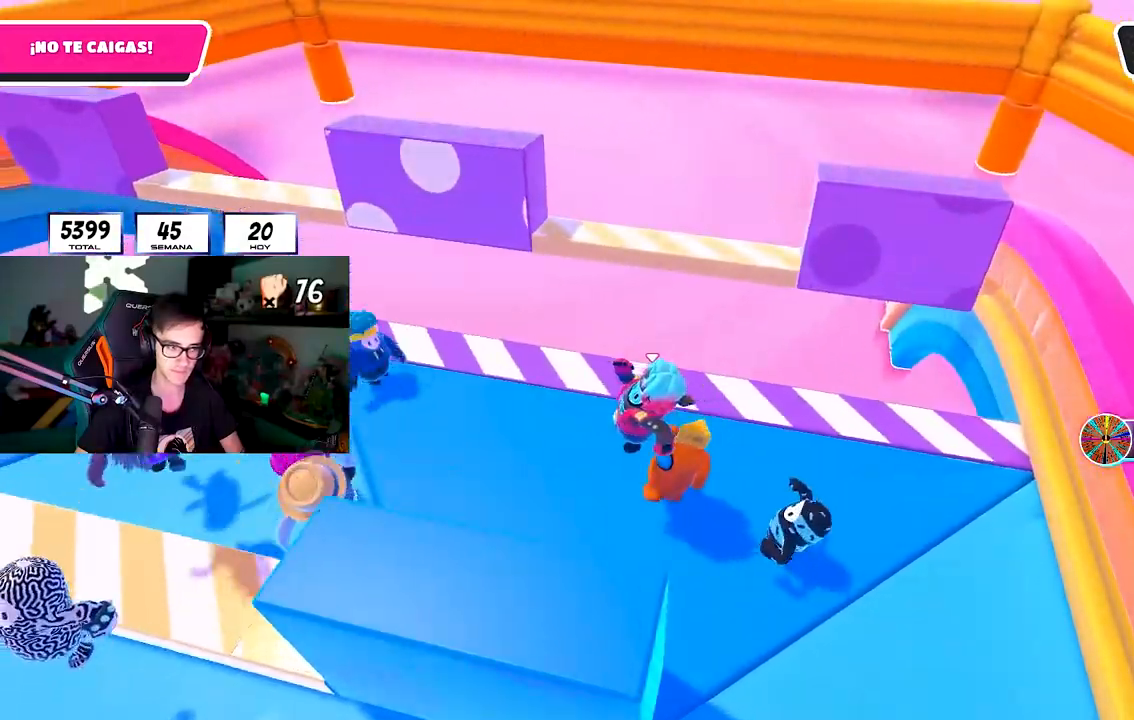
{"dt_ms": 500, "buttons": [], "left_stick": "right", "right_stick": "center", "events": [[67, "L1", "down"], [83, "left_stick", "center"], [150, "left_stick", "right"], [167, "L1", "up"], [183, "CROSS", "down"], [483, "CROSS", "up"]]}
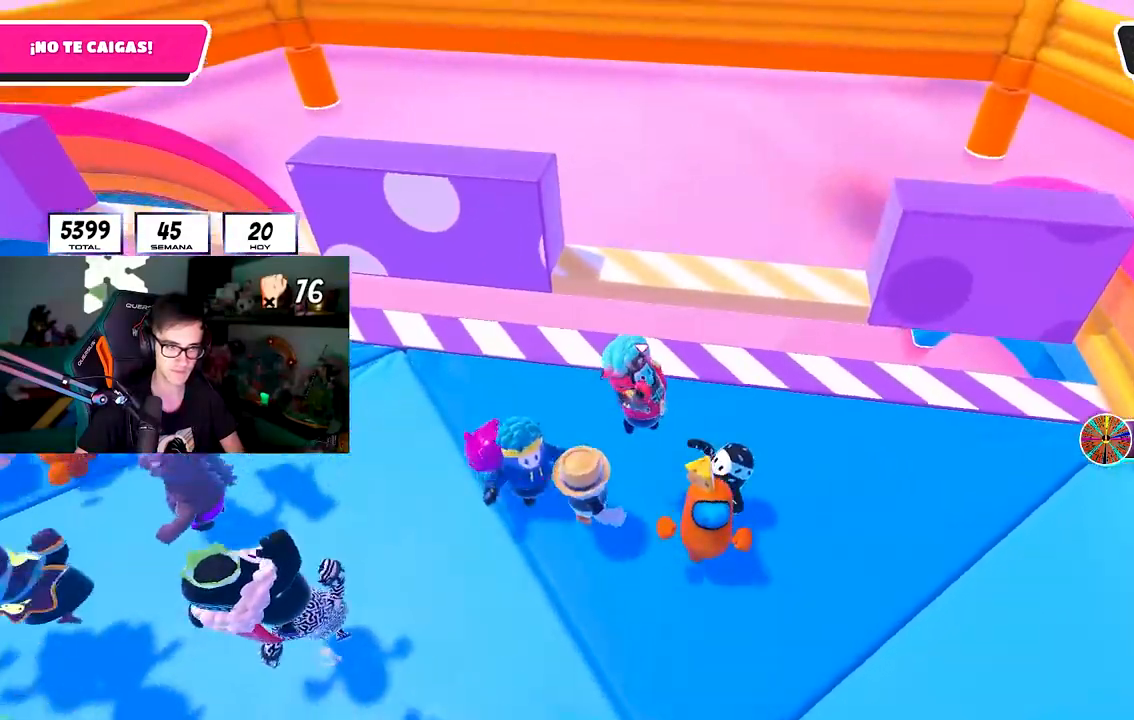
{"dt_ms": 500, "buttons": ["CROSS"], "left_stick": "left", "right_stick": "center", "events": [[167, "left_stick", "up-right"], [233, "L1", "down"], [267, "left_stick", "up"], [283, "R1", "down"], [333, "L1", "up"], [450, "CROSS", "down"], [450, "R1", "up"], [500, "left_stick", "left"]]}
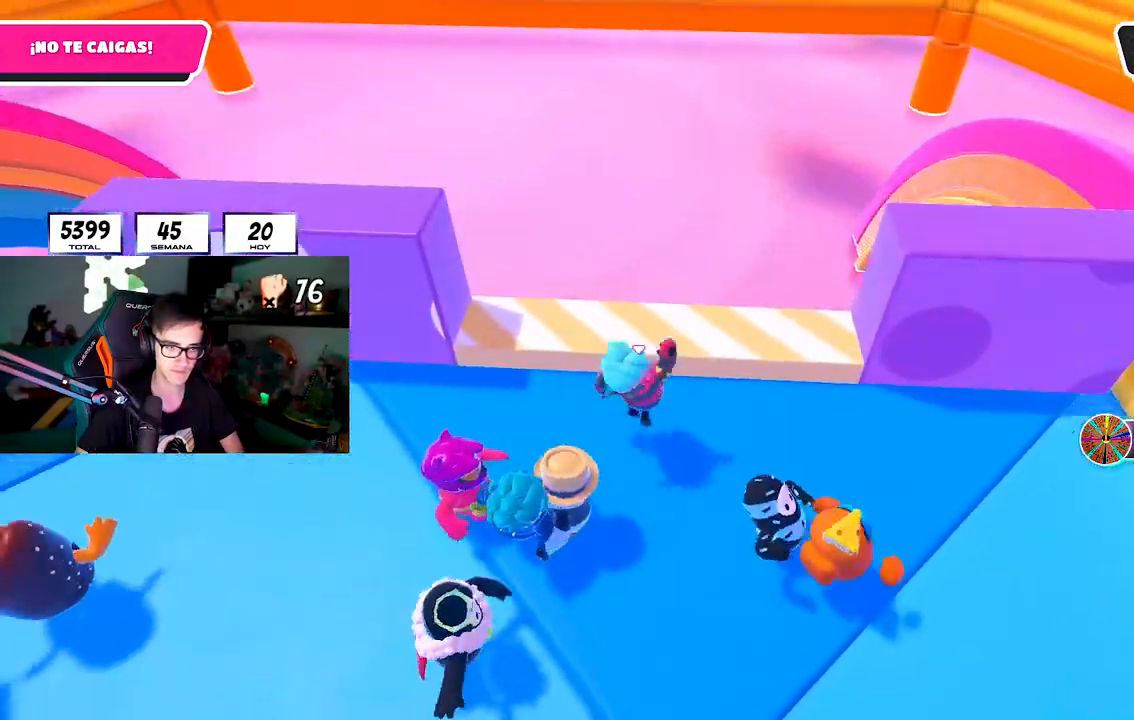
{"dt_ms": 500, "buttons": [], "left_stick": "left", "right_stick": "center", "events": [[233, "CROSS", "up"]]}
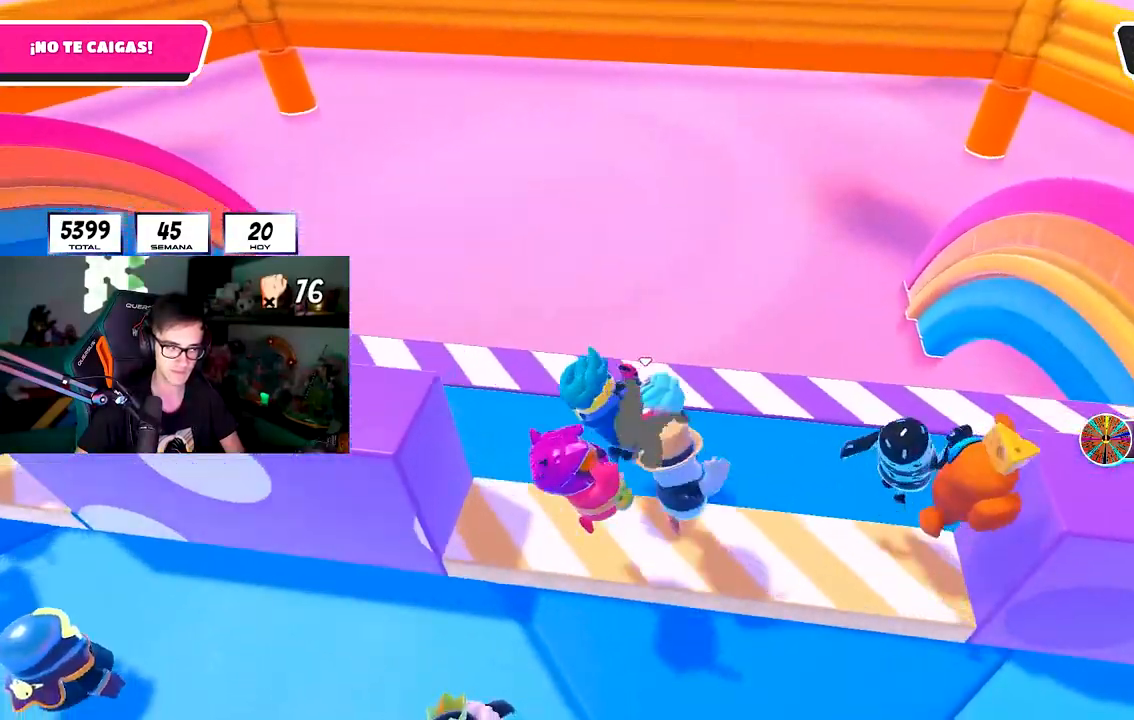
{"dt_ms": 500, "buttons": [], "left_stick": "left", "right_stick": "center", "events": [[50, "CROSS", "down"], [333, "CROSS", "up"]]}
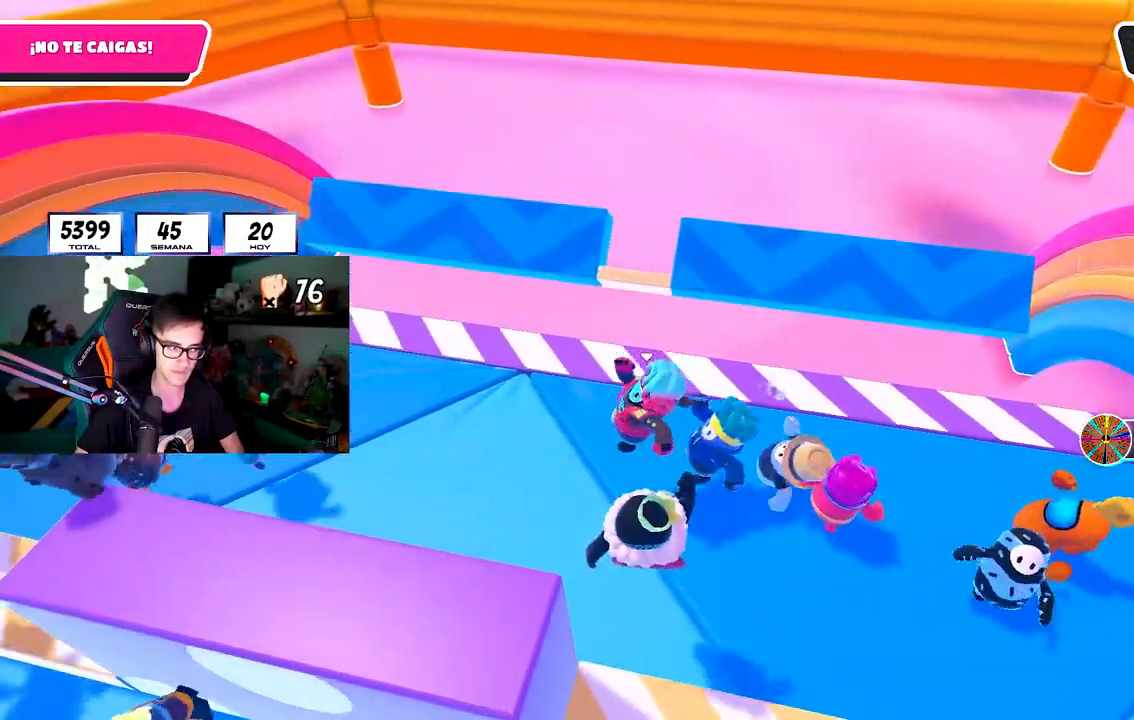
{"dt_ms": 500, "buttons": [], "left_stick": "right", "right_stick": "center", "events": [[200, "CROSS", "down"], [217, "left_stick", "center"], [267, "left_stick", "right"], [417, "CROSS", "up"]]}
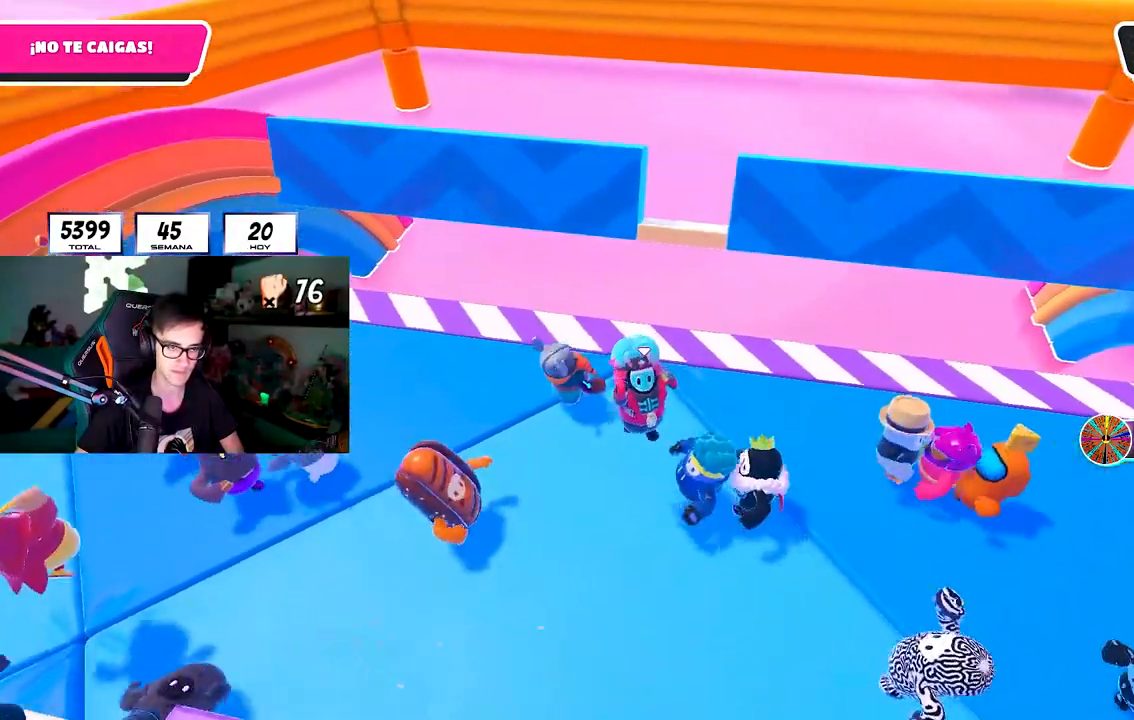
{"dt_ms": 500, "buttons": ["CROSS"], "left_stick": "up", "right_stick": "center", "events": [[133, "CROSS", "down"], [150, "left_stick", "center"], [183, "CROSS", "up"], [267, "left_stick", "up-left"], [333, "CROSS", "down"], [483, "left_stick", "up"]]}
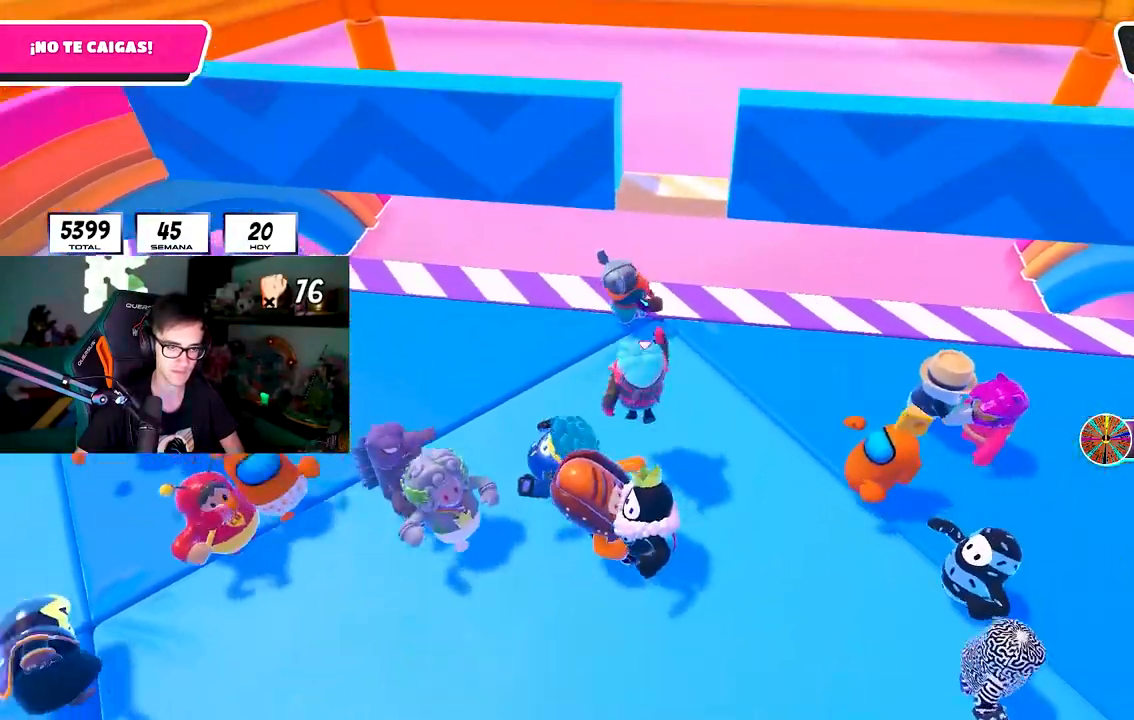
{"dt_ms": 500, "buttons": ["L1", "R1"], "left_stick": "up-right", "right_stick": "center", "events": [[50, "left_stick", "up-right"], [100, "CROSS", "up"], [217, "L1", "down"], [233, "R1", "down"], [317, "R1", "up"], [450, "R1", "down"]]}
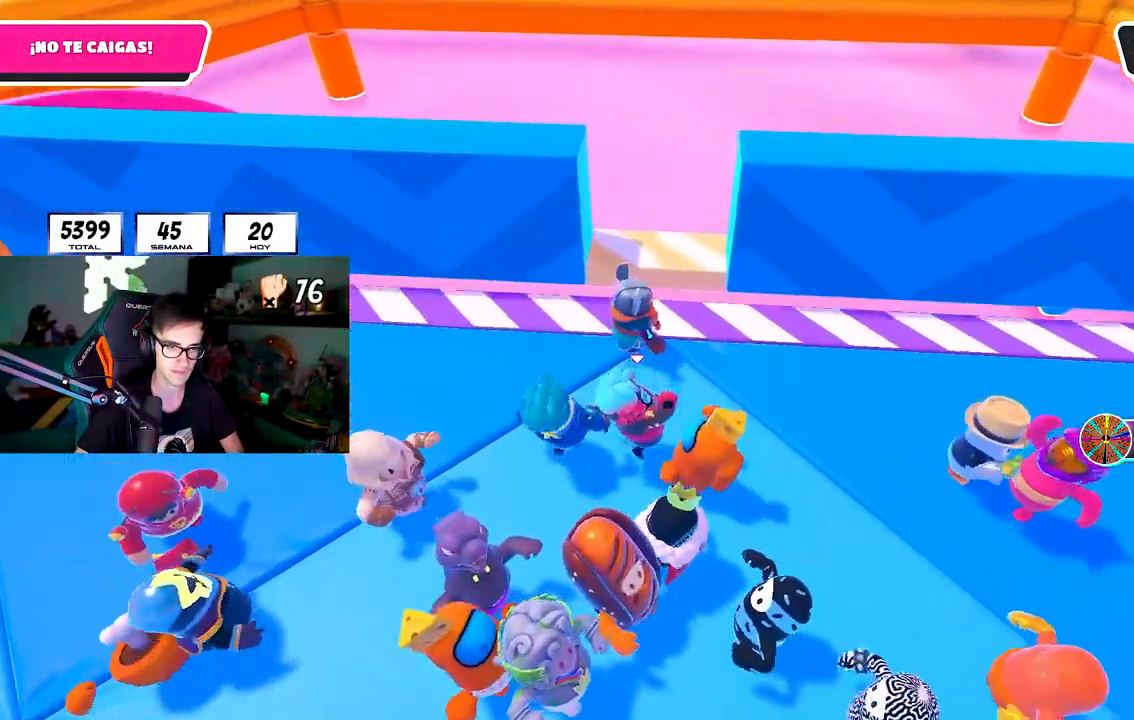
{"dt_ms": 500, "buttons": ["CROSS"], "left_stick": "right", "right_stick": "center", "events": [[167, "left_stick", "up-left"], [233, "R1", "up"], [283, "left_stick", "center"], [333, "R1", "down"], [350, "CROSS", "down"], [367, "left_stick", "right"], [433, "L1", "up"], [433, "R1", "up"]]}
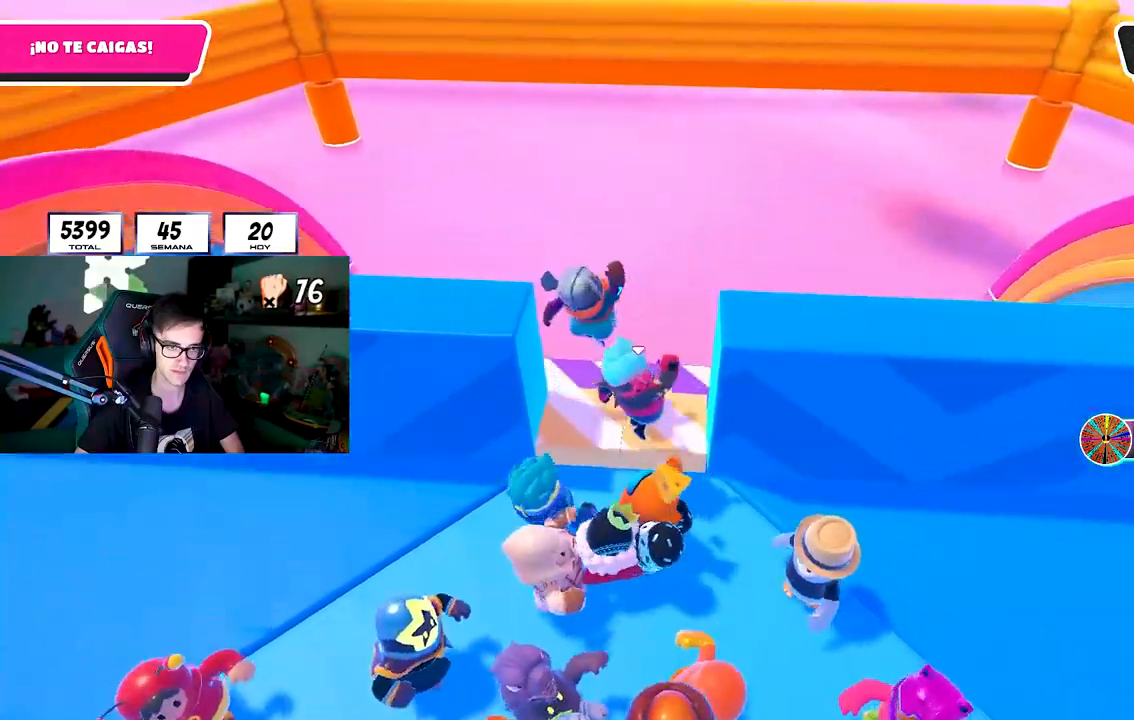
{"dt_ms": 500, "buttons": ["CROSS"], "left_stick": "down-right", "right_stick": "center", "events": [[33, "CROSS", "up"], [117, "left_stick", "down-right"], [450, "CROSS", "down"]]}
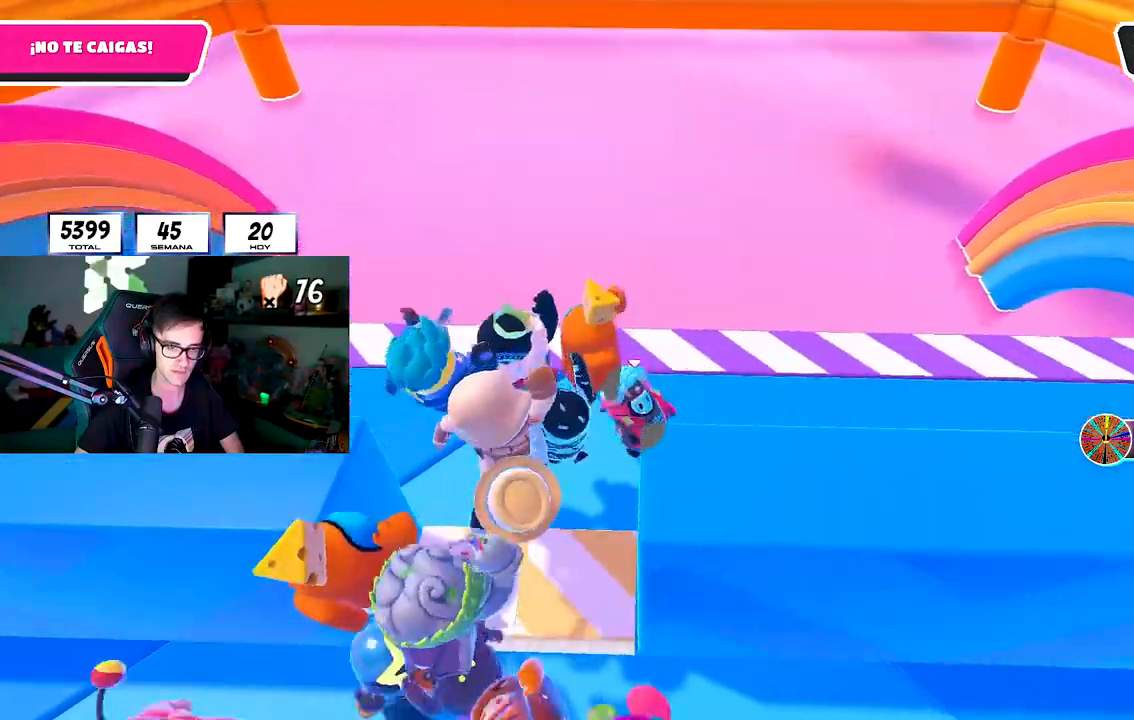
{"dt_ms": 500, "buttons": ["CROSS"], "left_stick": "right", "right_stick": "center", "events": [[133, "CROSS", "up"], [183, "CROSS", "down"], [300, "left_stick", "right"], [333, "CROSS", "up"], [417, "CROSS", "down"]]}
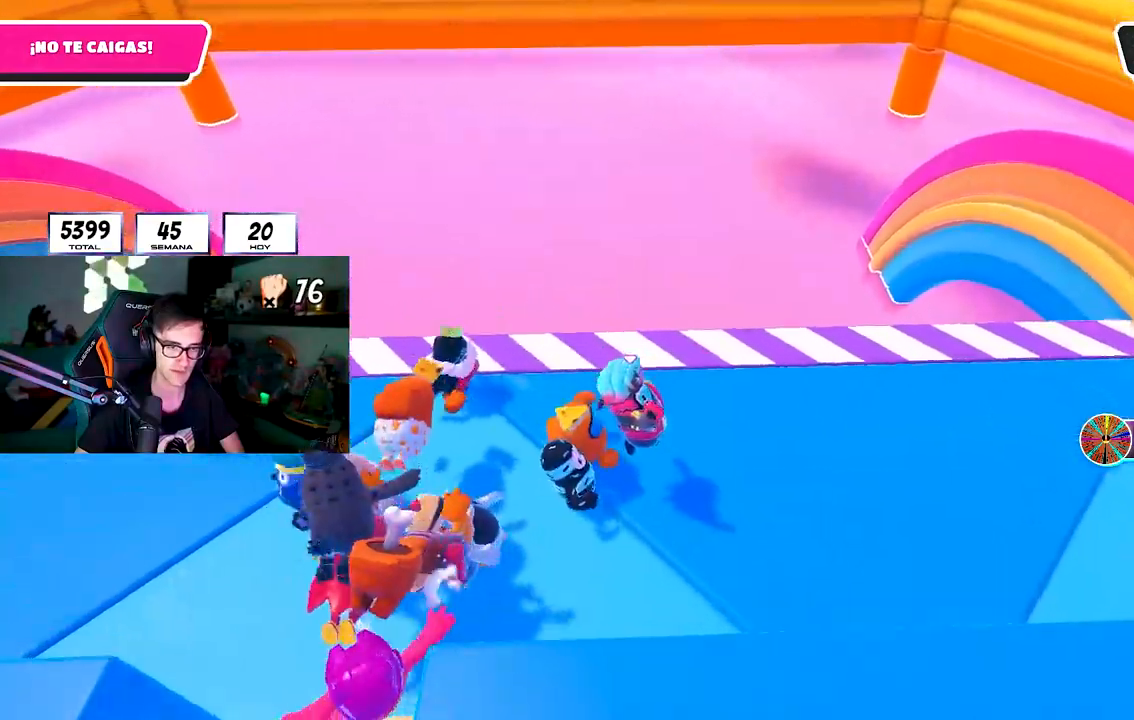
{"dt_ms": 500, "buttons": ["CROSS", "L1"], "left_stick": "left", "right_stick": "center", "events": [[33, "CROSS", "up"], [117, "CROSS", "down"], [250, "CROSS", "up"], [267, "R1", "down"], [267, "left_stick", "center"], [300, "CROSS", "down"], [333, "left_stick", "left"], [350, "L1", "down"], [383, "R1", "up"], [417, "CROSS", "up"], [483, "CROSS", "down"]]}
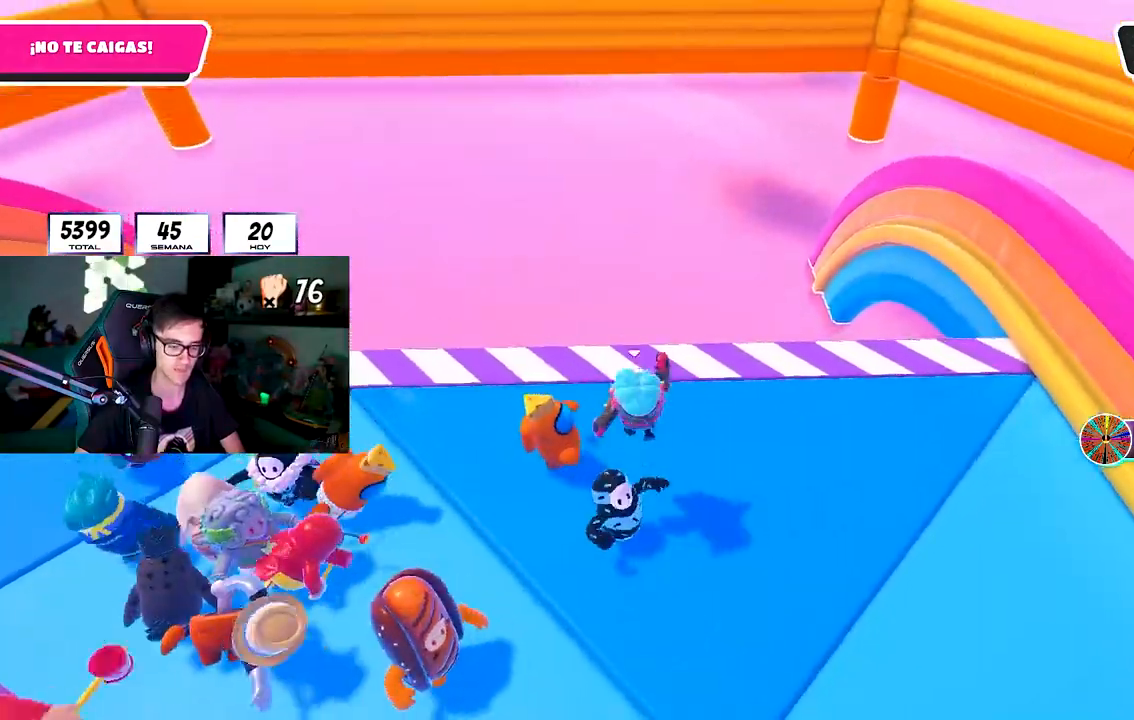
{"dt_ms": 500, "buttons": ["CROSS", "R1"], "left_stick": "left", "right_stick": "center"}
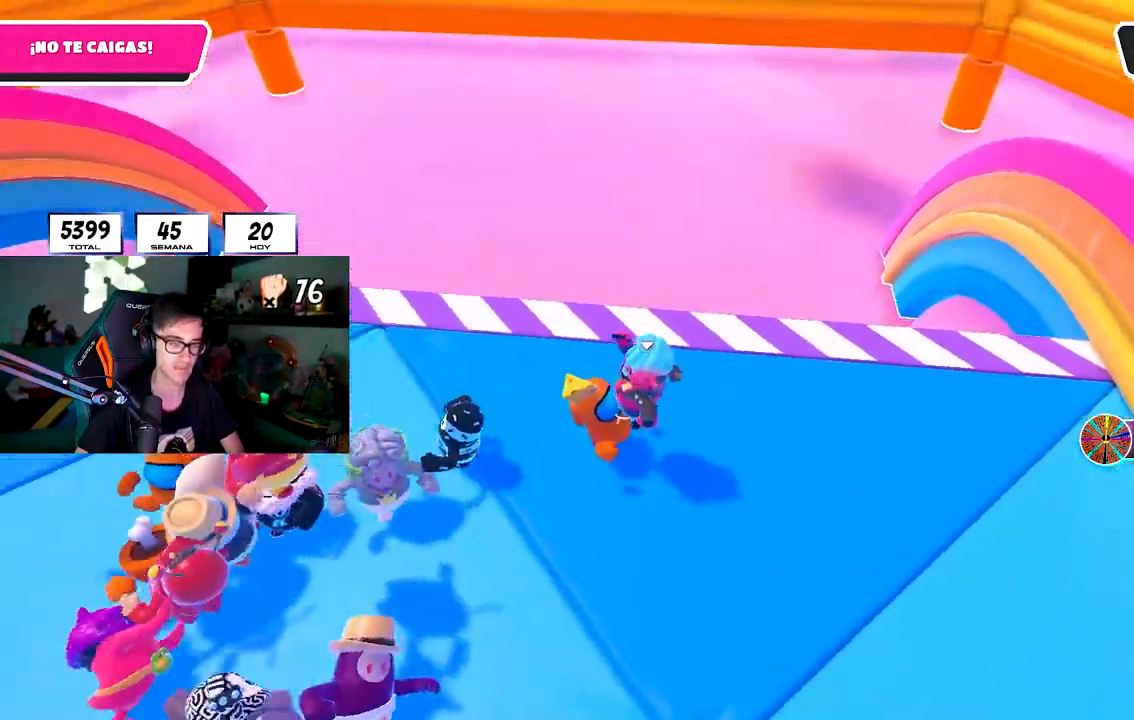
{"dt_ms": 500, "buttons": ["CROSS"], "left_stick": "up-left", "right_stick": "center", "events": [[17, "CROSS", "up"], [67, "CROSS", "down"], [200, "CROSS", "up"], [267, "CROSS", "down"], [300, "left_stick", "up-left"], [383, "CROSS", "up"], [383, "R1", "up"], [467, "CROSS", "down"]]}
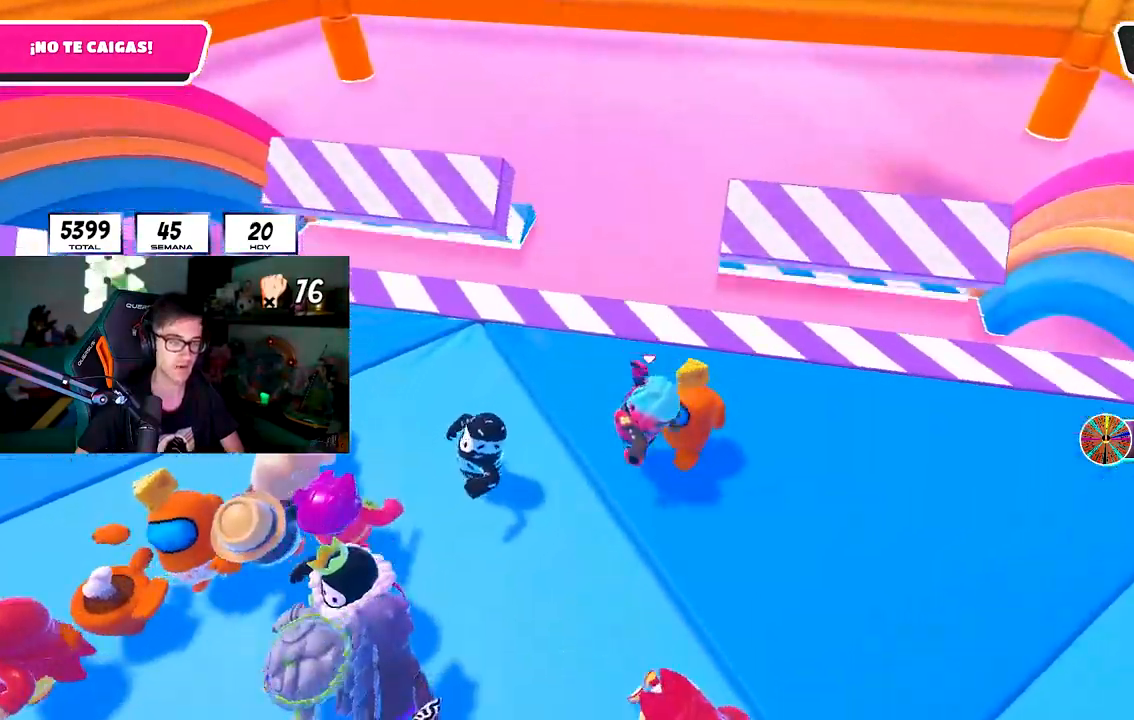
{"dt_ms": 500, "buttons": ["CROSS"], "left_stick": "right", "right_stick": "center", "events": [[83, "CROSS", "up"], [100, "left_stick", "center"], [133, "CROSS", "down"], [150, "left_stick", "down-right"], [233, "CROSS", "up"], [317, "CROSS", "down"], [367, "left_stick", "right"], [433, "CROSS", "up"], [500, "CROSS", "down"]]}
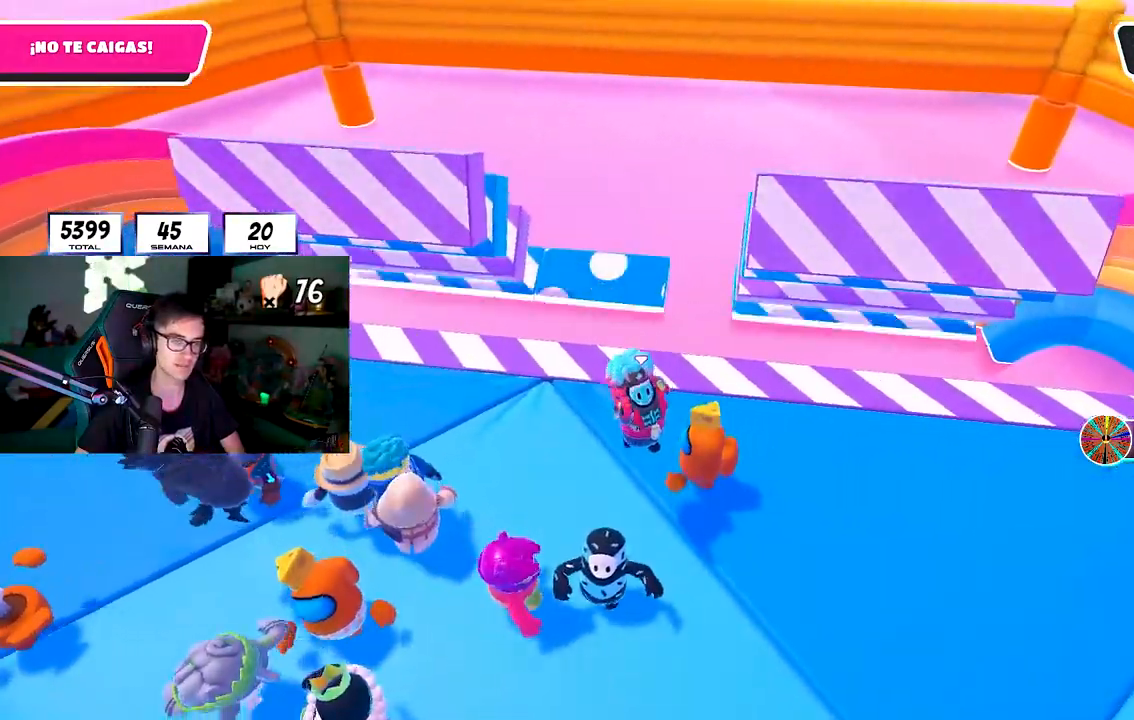
{"dt_ms": 500, "buttons": [], "left_stick": "up-right", "right_stick": "center", "events": [[117, "CROSS", "up"], [150, "left_stick", "center"], [200, "CROSS", "down"], [200, "left_stick", "left"], [300, "CROSS", "up"], [367, "CROSS", "down"], [417, "left_stick", "up-right"], [500, "CROSS", "up"]]}
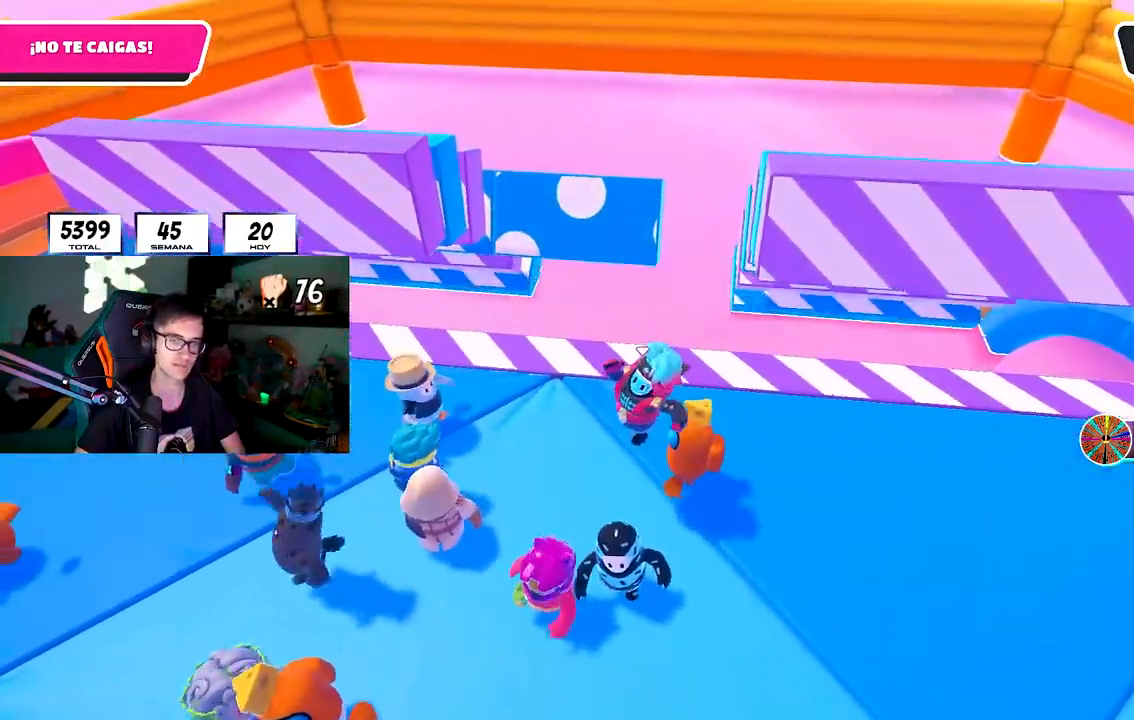
{"dt_ms": 500, "buttons": ["CROSS"], "left_stick": "right", "right_stick": "center", "events": [[100, "left_stick", "down-right"], [167, "left_stick", "down-left"], [283, "left_stick", "center"], [367, "left_stick", "right"], [433, "CROSS", "down"]]}
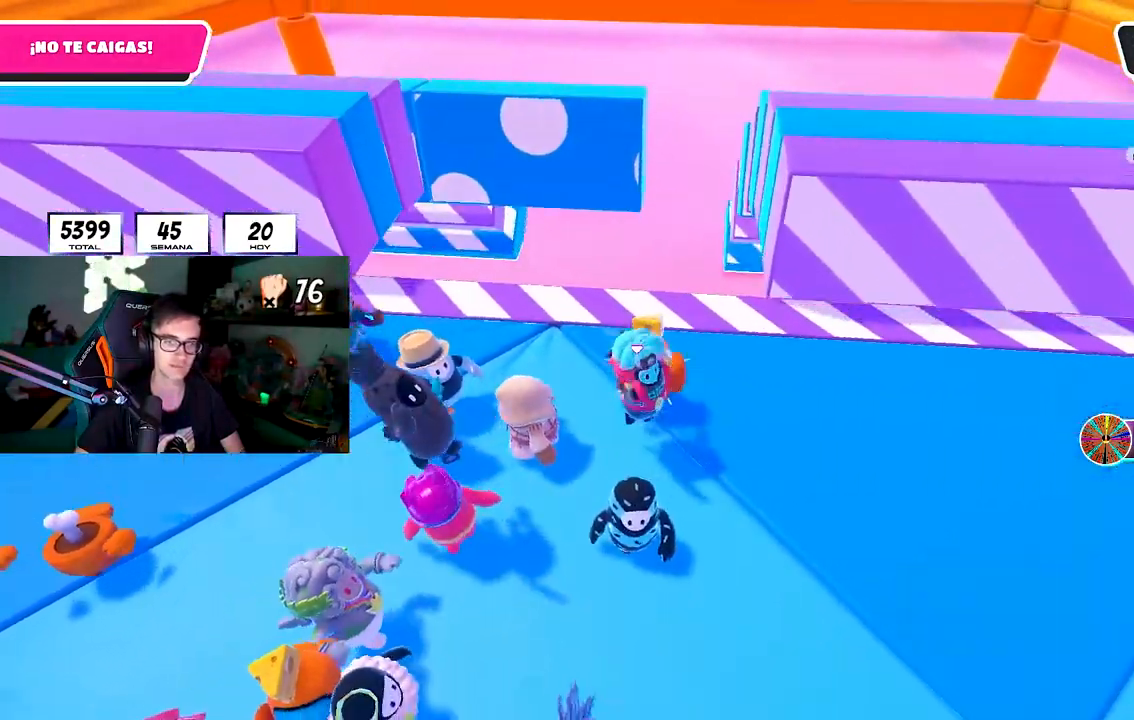
{"dt_ms": 1000, "buttons": ["CROSS"], "left_stick": "right", "right_stick": "center"}
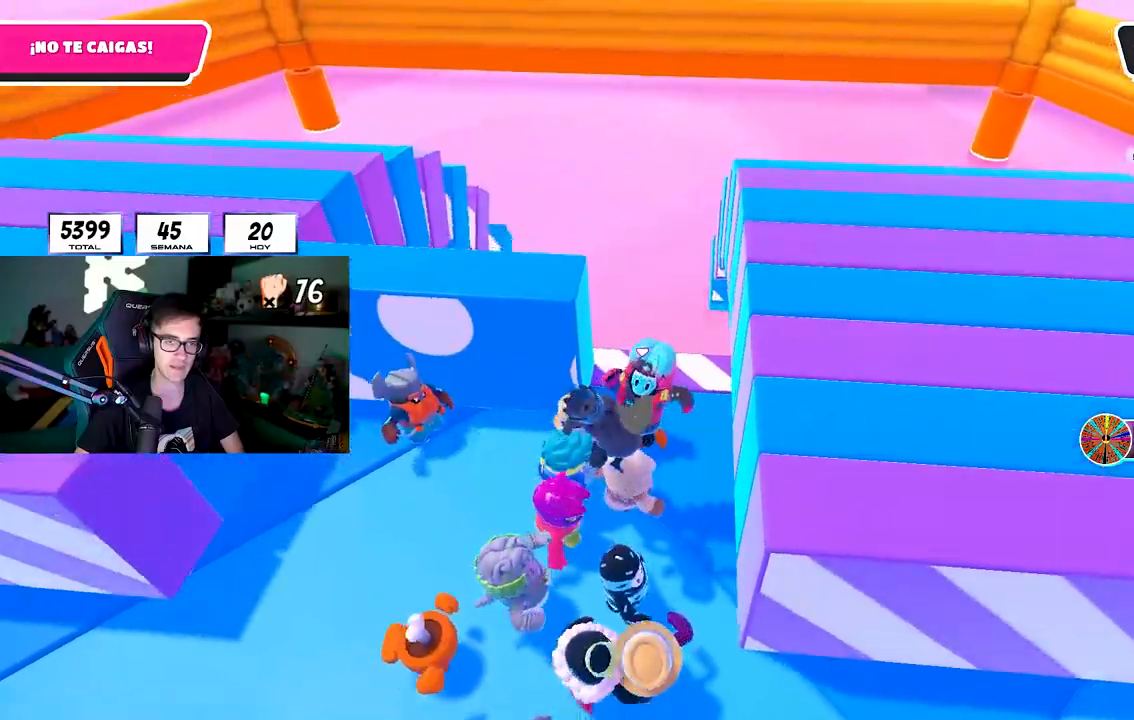
{"dt_ms": 500, "buttons": ["L1"], "left_stick": "left", "right_stick": "center", "events": [[50, "CROSS", "up"], [83, "left_stick", "center"], [133, "CROSS", "down"], [150, "left_stick", "left"], [250, "CROSS", "up"], [317, "CROSS", "down"], [450, "CROSS", "up"], [450, "L1", "down"]]}
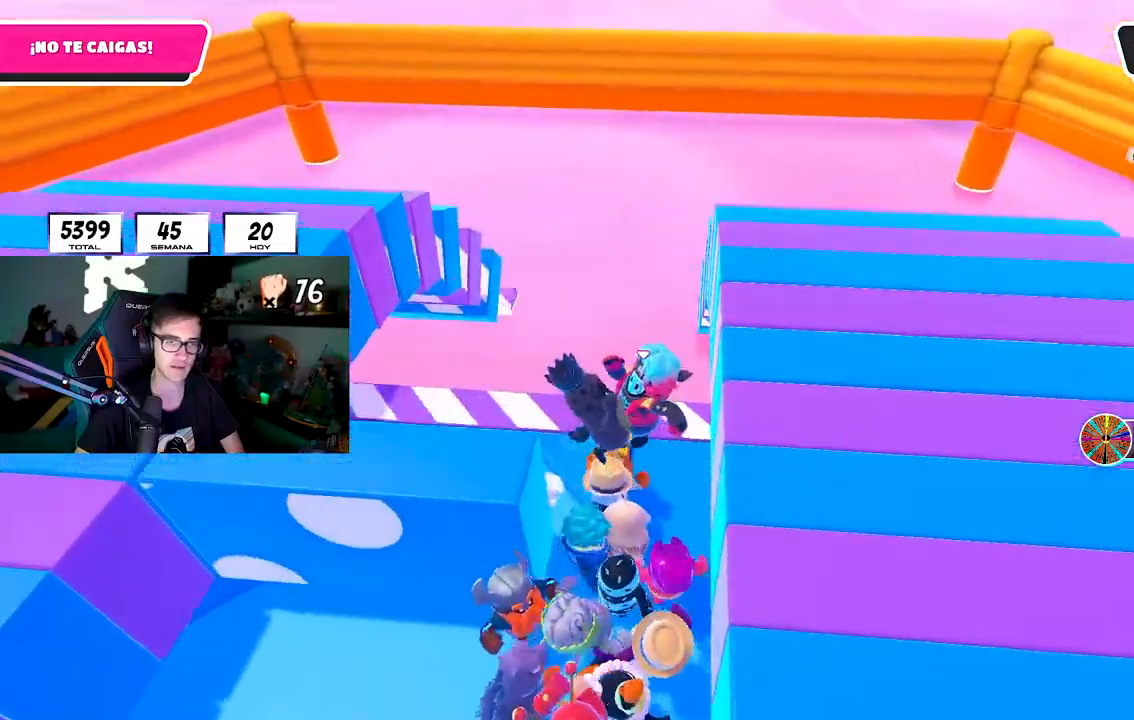
{"dt_ms": 500, "buttons": ["CROSS"], "left_stick": "left", "right_stick": "center"}
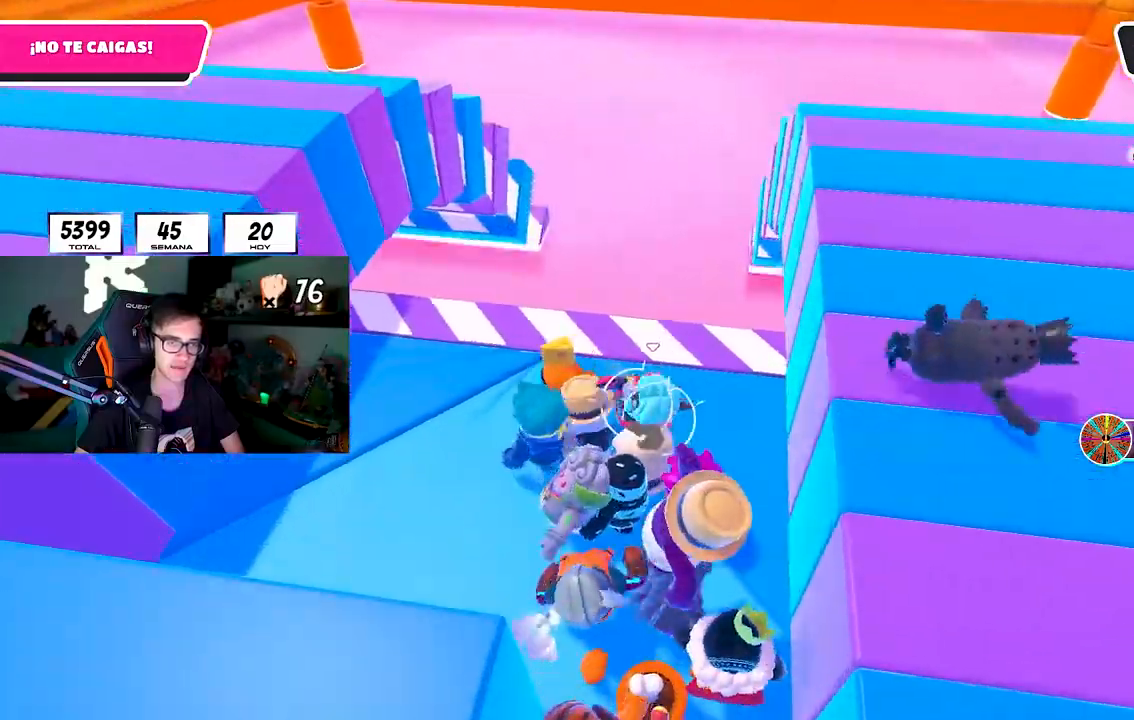
{"dt_ms": 500, "buttons": [], "left_stick": "left", "right_stick": "center", "events": [[17, "CROSS", "up"], [83, "CROSS", "down"], [400, "CROSS", "up"]]}
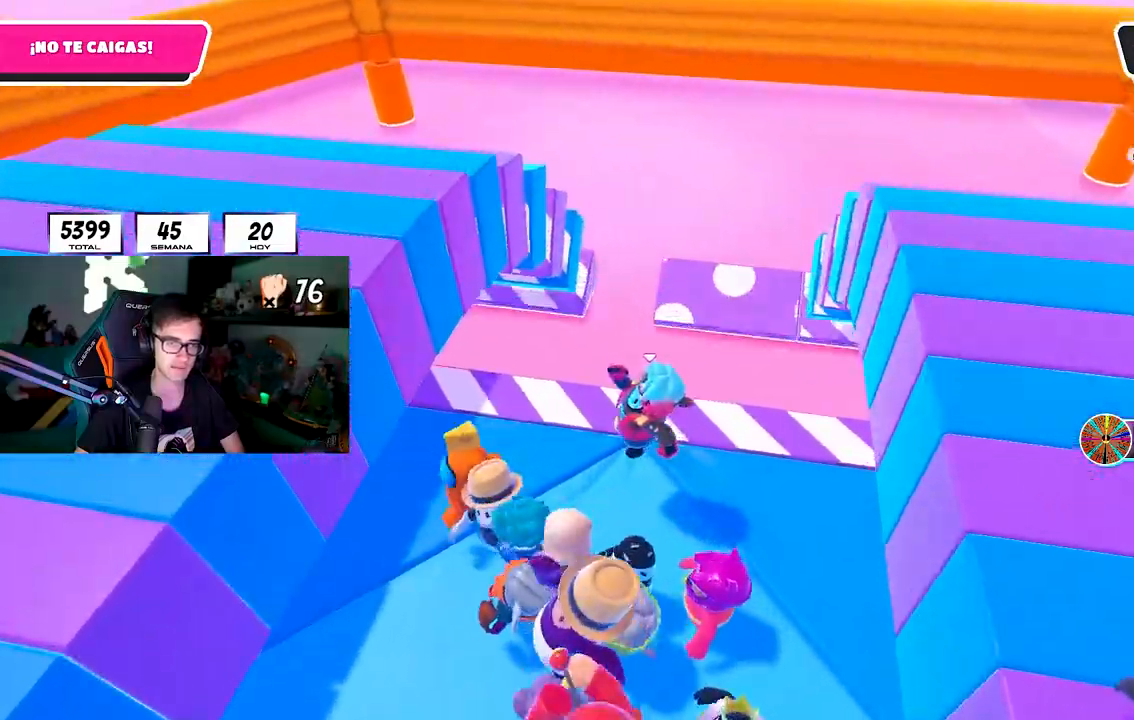
{"dt_ms": 500, "buttons": ["CROSS", "L1", "L2"], "left_stick": "up-right", "right_stick": "center", "events": [[33, "CROSS", "down"], [150, "CROSS", "up"], [200, "CROSS", "down"], [333, "CROSS", "up"], [350, "L1", "down"], [350, "L2", "down"], [400, "CROSS", "down"], [417, "left_stick", "up-right"]]}
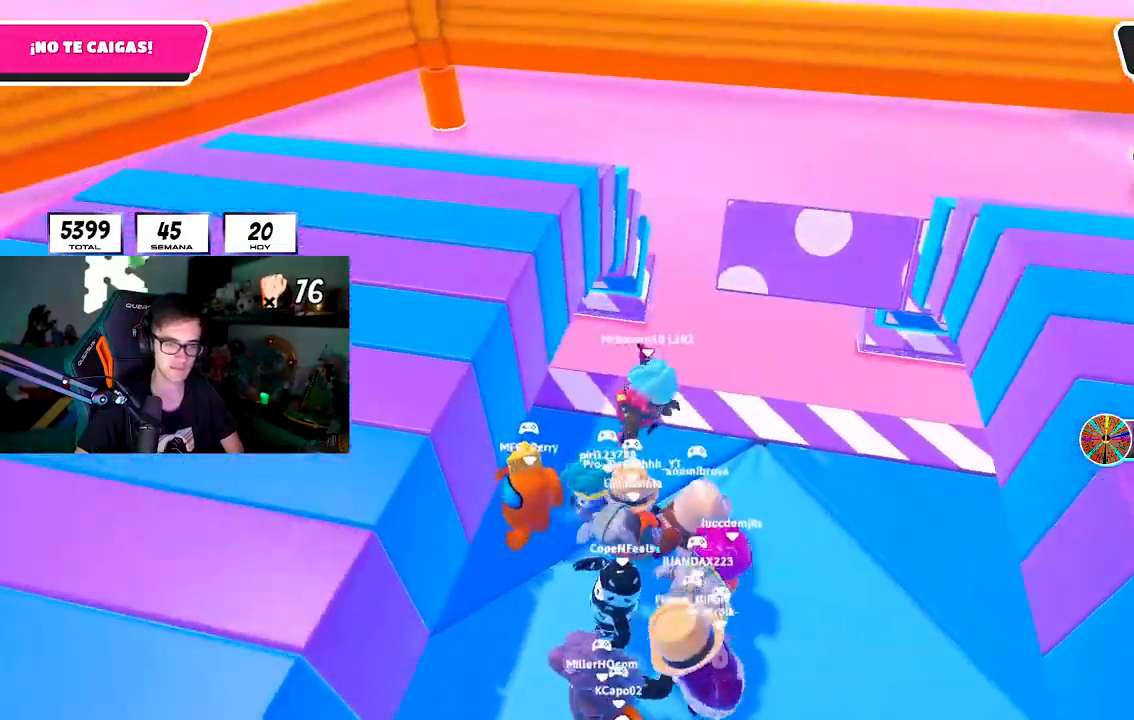
{"dt_ms": 500, "buttons": ["CROSS"], "left_stick": "center", "right_stick": "center", "events": [[17, "CROSS", "up"], [33, "L1", "up"], [33, "left_stick", "right"], [50, "L2", "up"], [100, "CROSS", "down"], [150, "left_stick", "down-right"], [183, "L2", "down"], [217, "CROSS", "up"], [300, "CROSS", "down"], [333, "L2", "up"], [350, "left_stick", "down-left"], [400, "left_stick", "left"], [417, "CROSS", "up"], [483, "CROSS", "down"], [500, "left_stick", "center"]]}
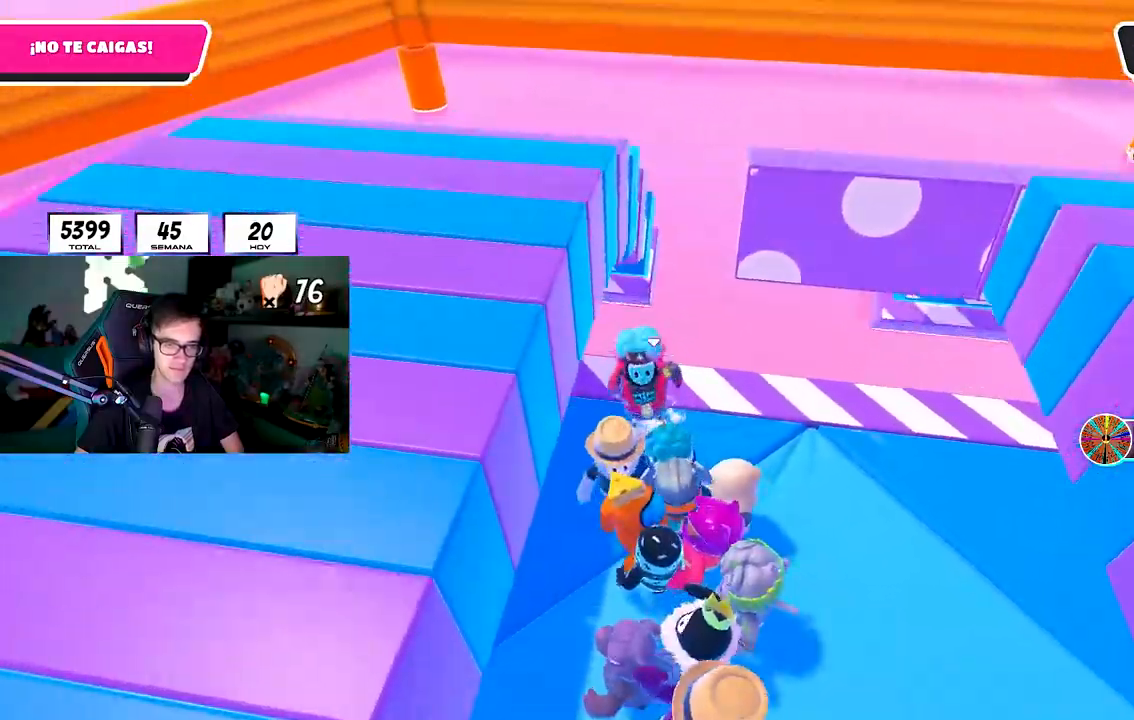
{"dt_ms": 500, "buttons": [], "left_stick": "down-right", "right_stick": "center"}
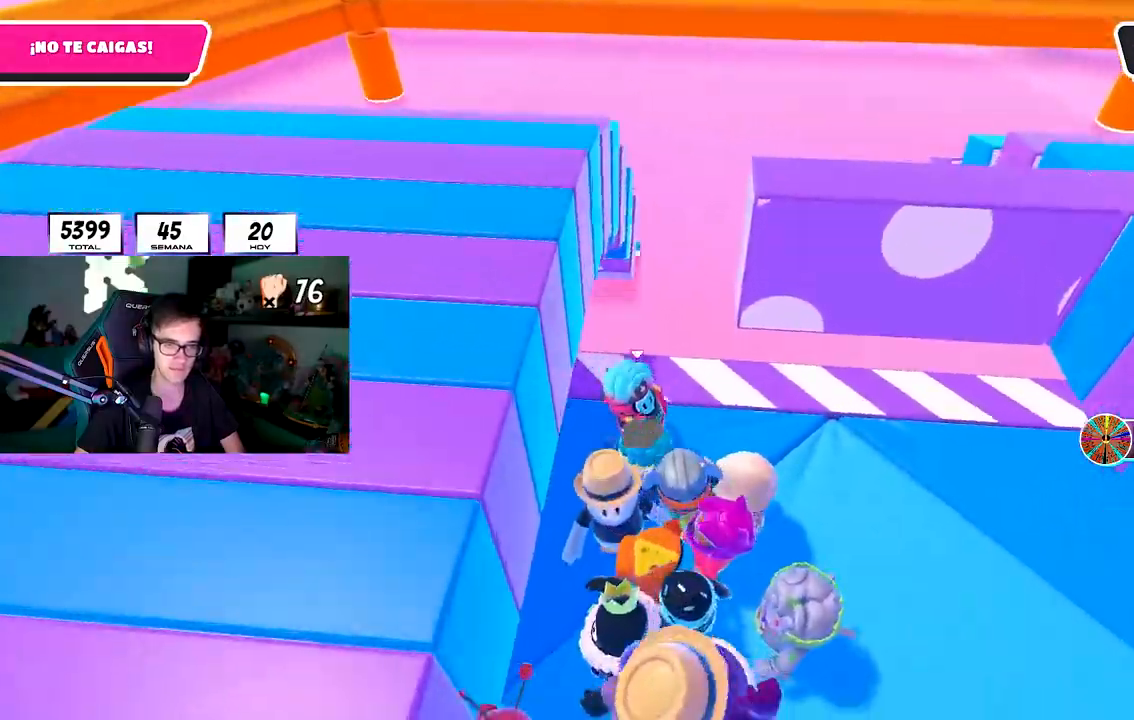
{"dt_ms": 500, "buttons": ["CROSS"], "left_stick": "down-right", "right_stick": "center", "events": [[33, "R1", "down"], [67, "left_stick", "left"], [100, "CROSS", "down"], [133, "R1", "up"], [183, "left_stick", "center"], [217, "CROSS", "up"], [233, "left_stick", "right"], [300, "CROSS", "down"], [317, "left_stick", "down-right"], [400, "CROSS", "up"], [500, "CROSS", "down"]]}